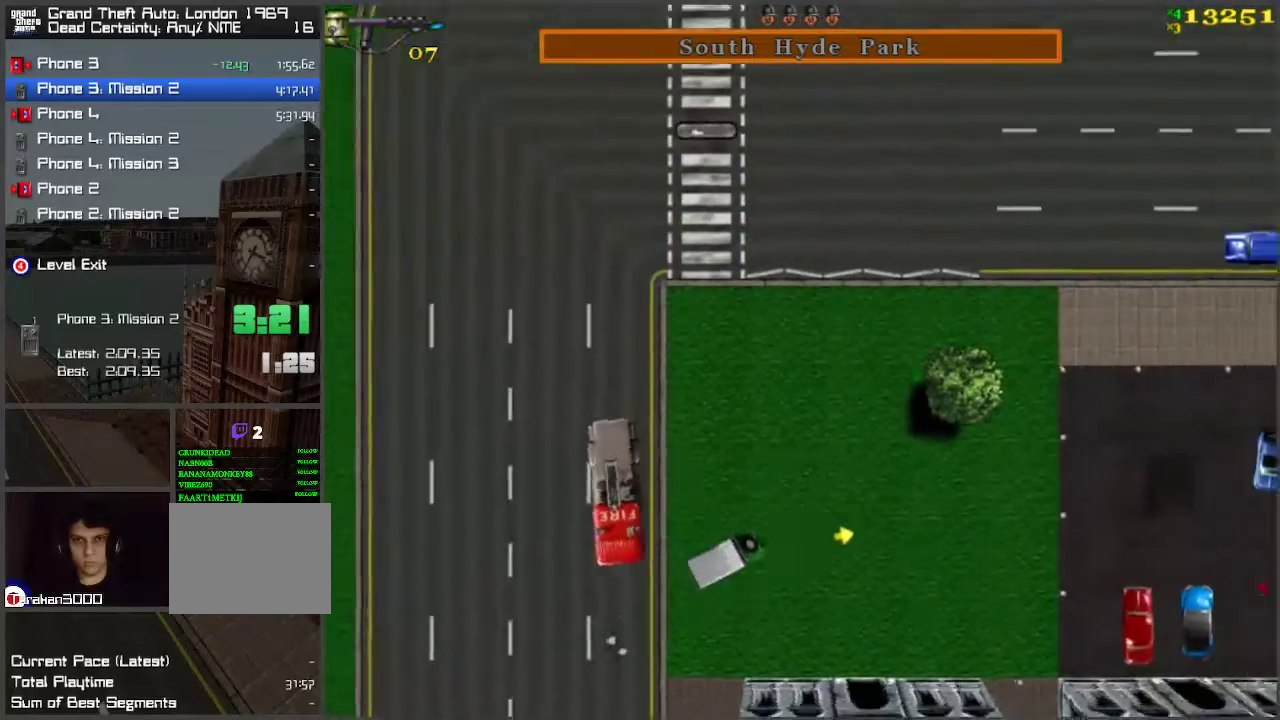
Gameplay with keyboard; each line is a JSON object with the keys held at the frame after it. "events" lists presses ("down") and releases ("up") of "a", "ctrl", "d", "f", "return", "s", "space", "tab", "w", "x" and "z" between this image and that frame as [ms after this image, input, new state], when the widget could be followed in between. No other keys are recorded. Mouse input is not recorded.
{"keys": ["w"], "events": [[83, "a", "down"], [317, "a", "up"]]}
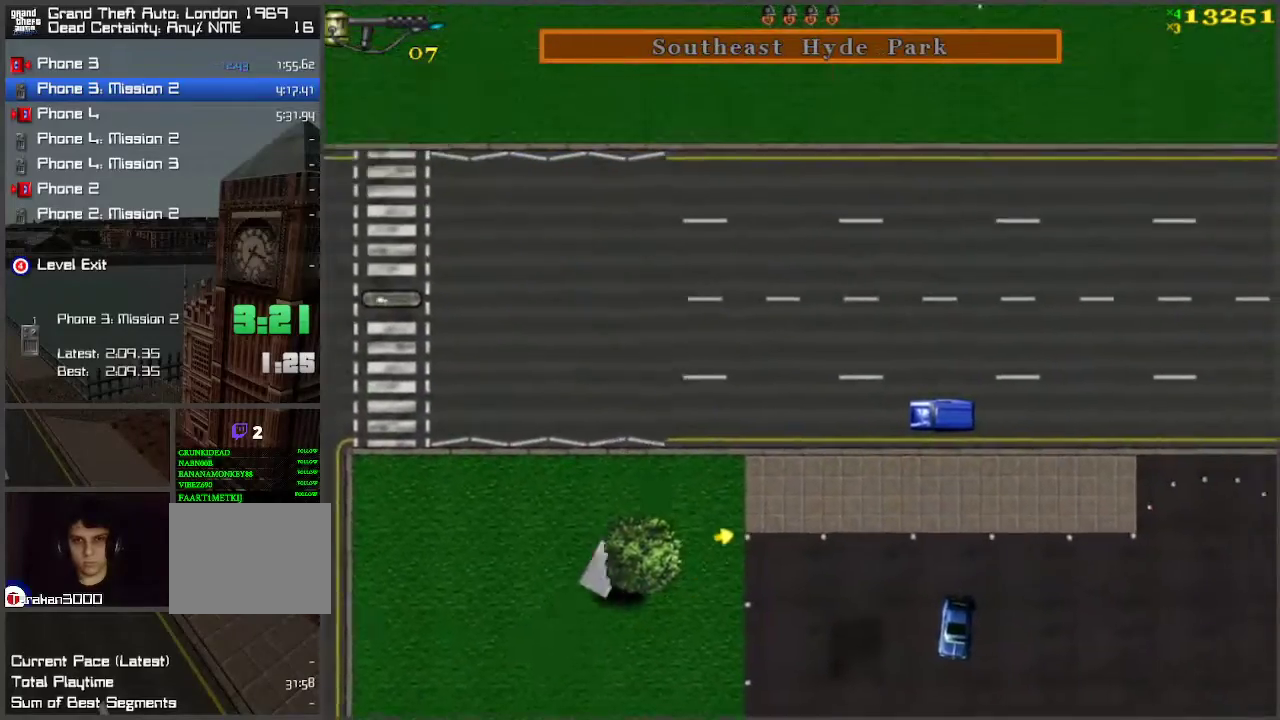
{"keys": ["w"], "events": [[150, "d", "down"], [383, "d", "up"]]}
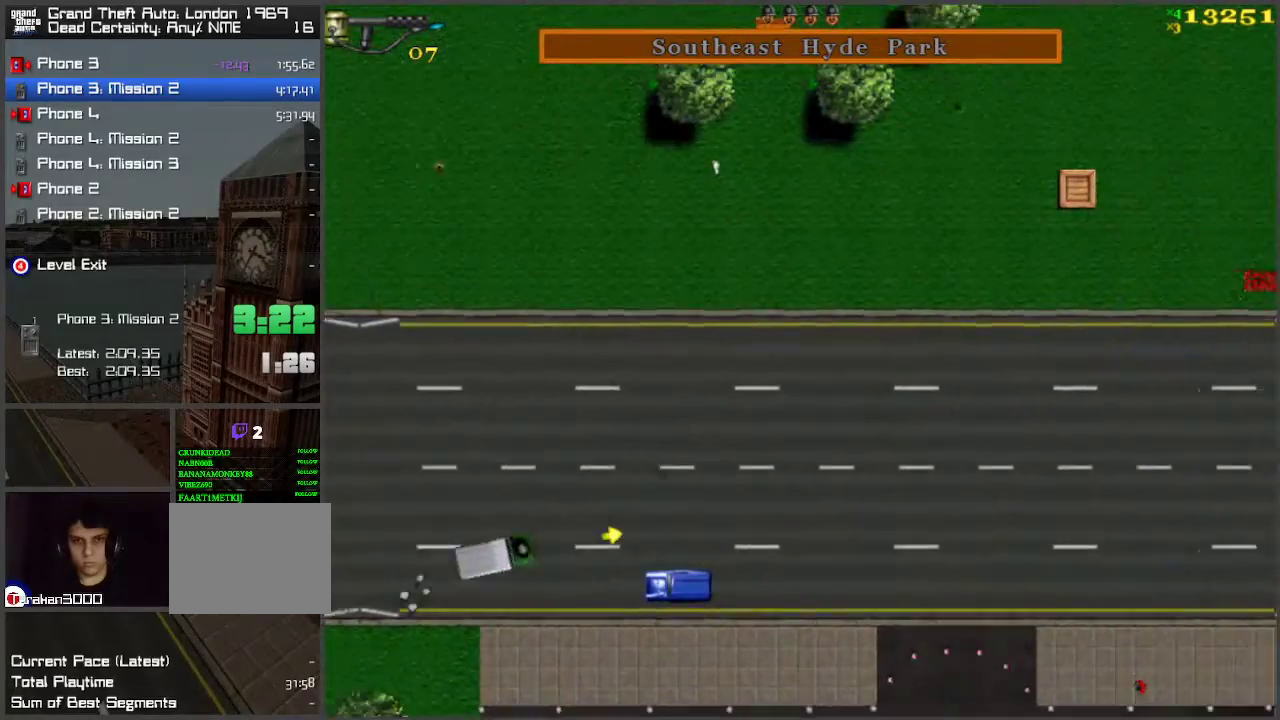
{"keys": ["w"], "events": []}
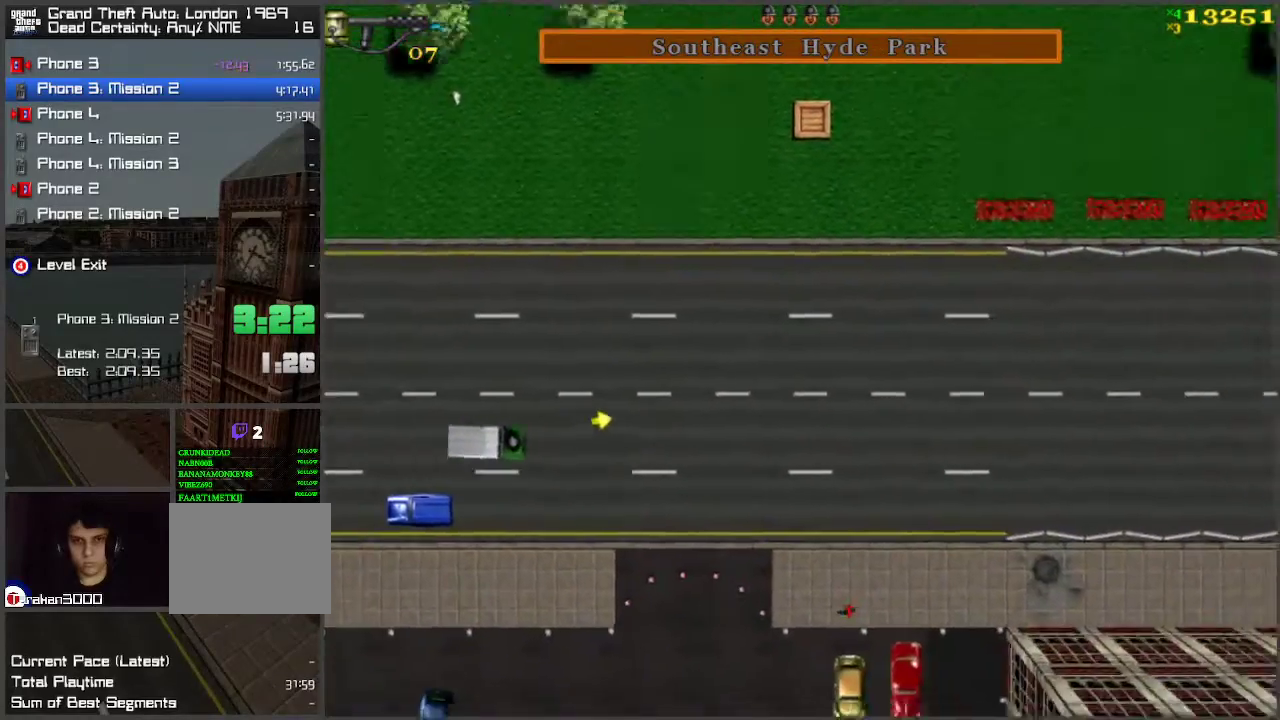
{"keys": ["w"], "events": []}
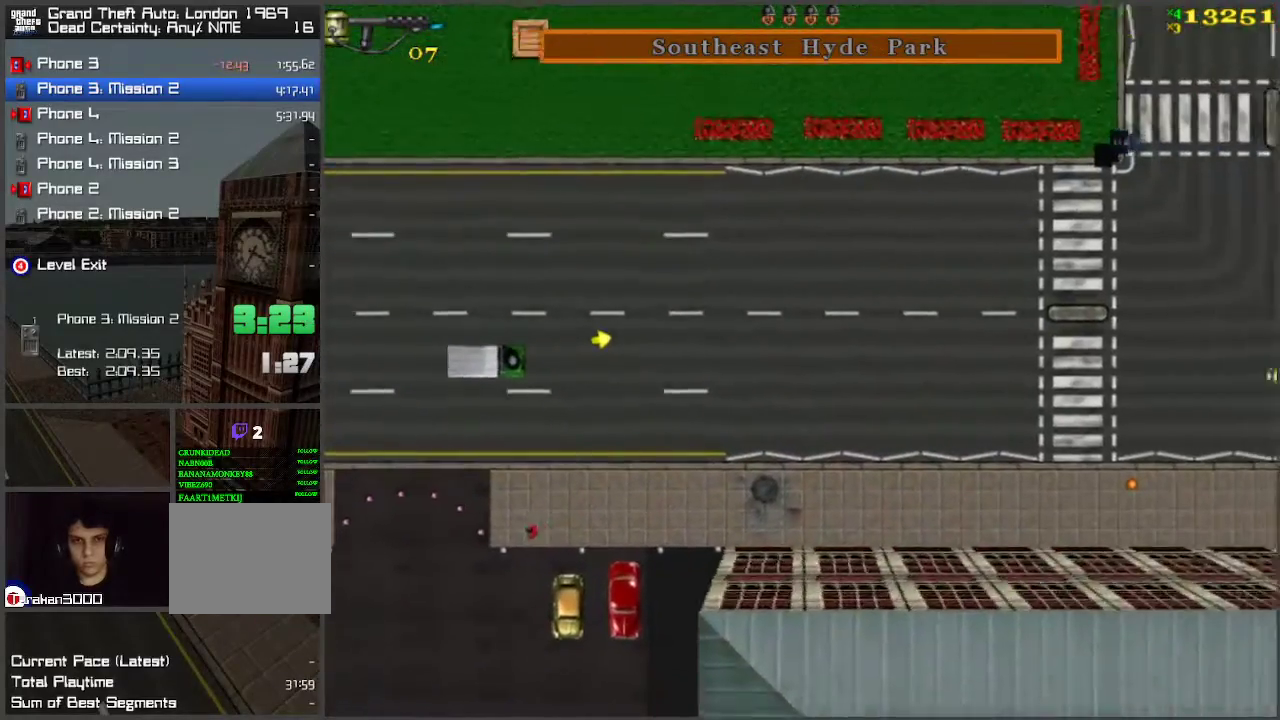
{"keys": ["w"], "events": []}
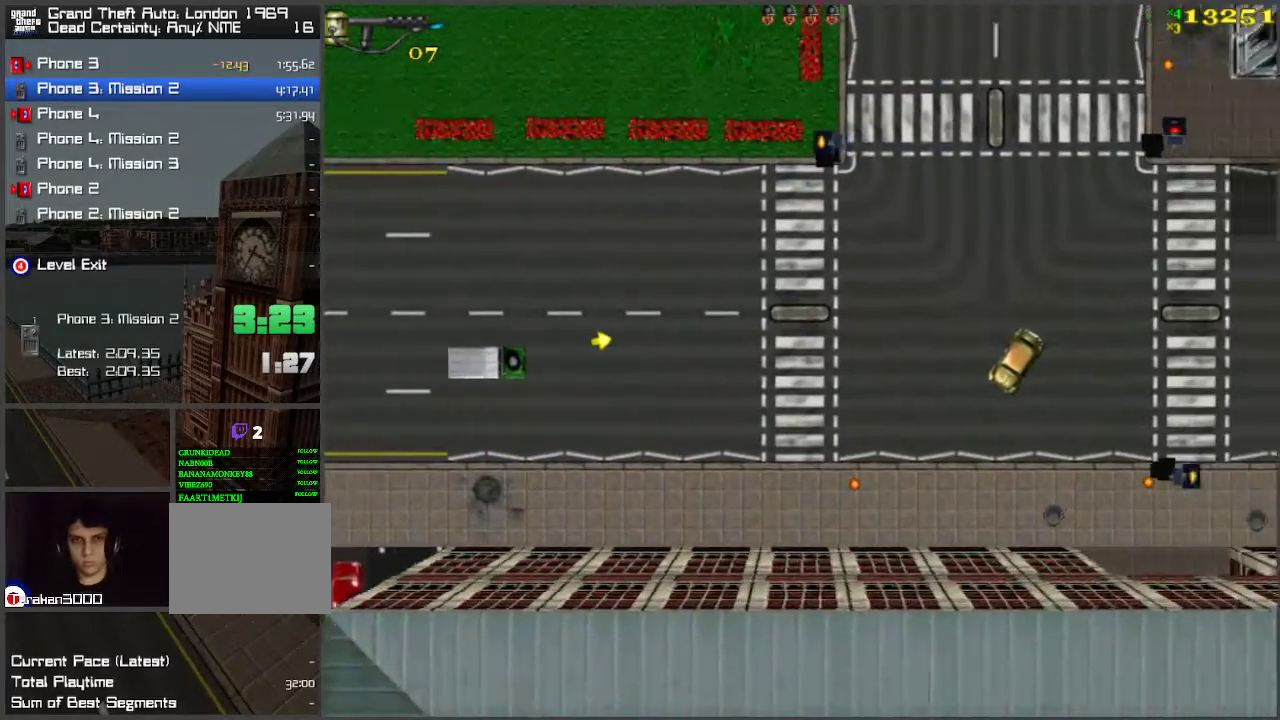
{"keys": ["a", "w"], "events": [[83, "d", "down"], [217, "d", "up"], [450, "a", "down"]]}
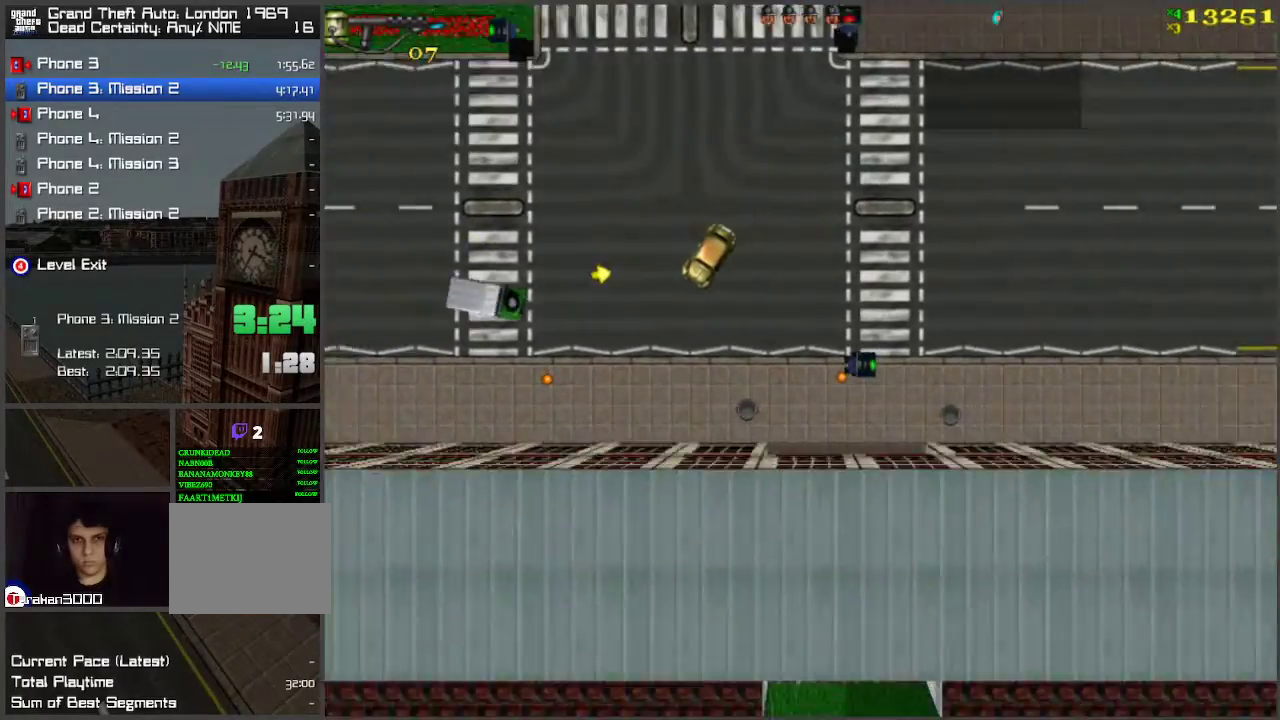
{"keys": ["w"], "events": [[50, "a", "up"], [317, "d", "down"], [467, "d", "up"]]}
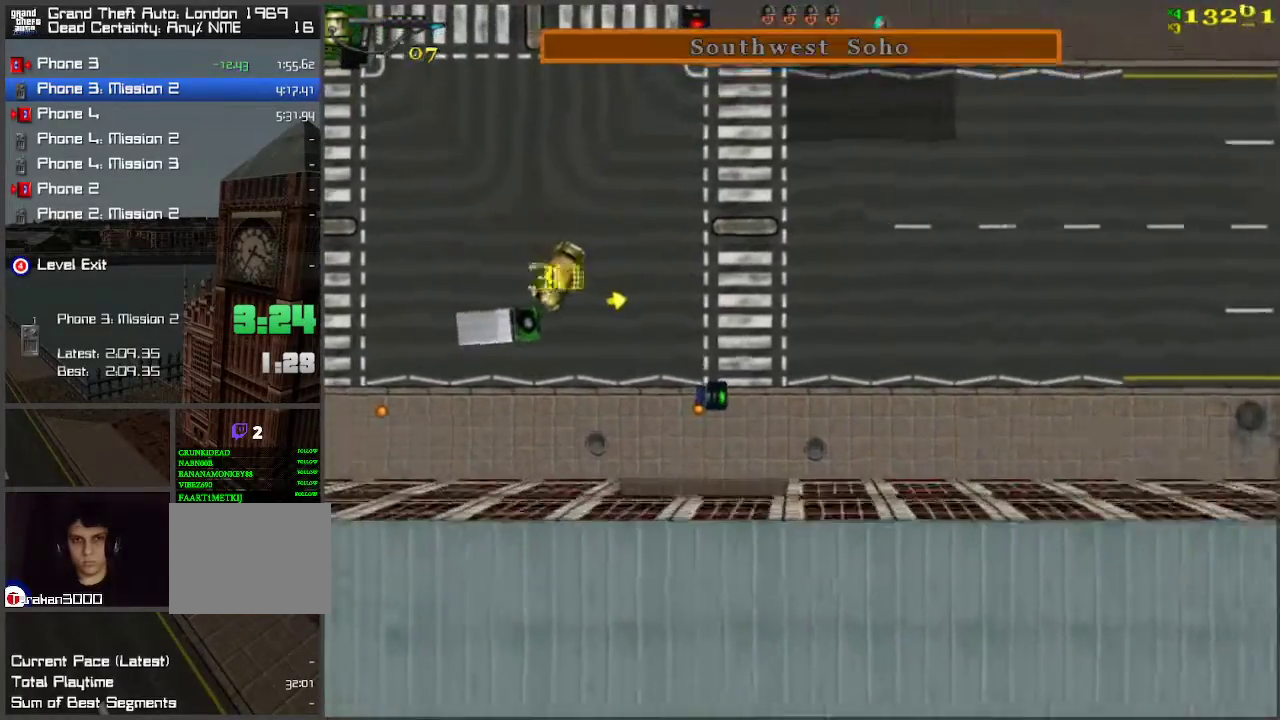
{"keys": ["a", "w"], "events": [[150, "d", "down"], [283, "d", "up"], [433, "a", "down"]]}
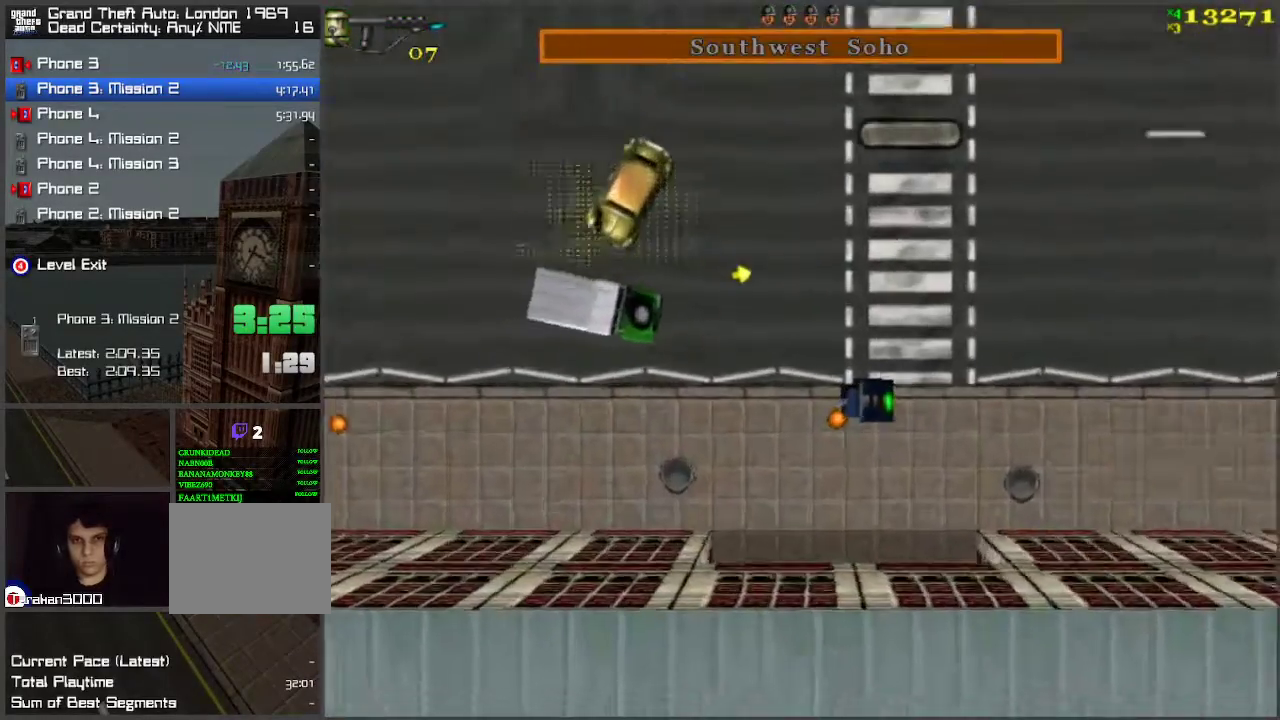
{"keys": ["w"], "events": [[17, "a", "up"]]}
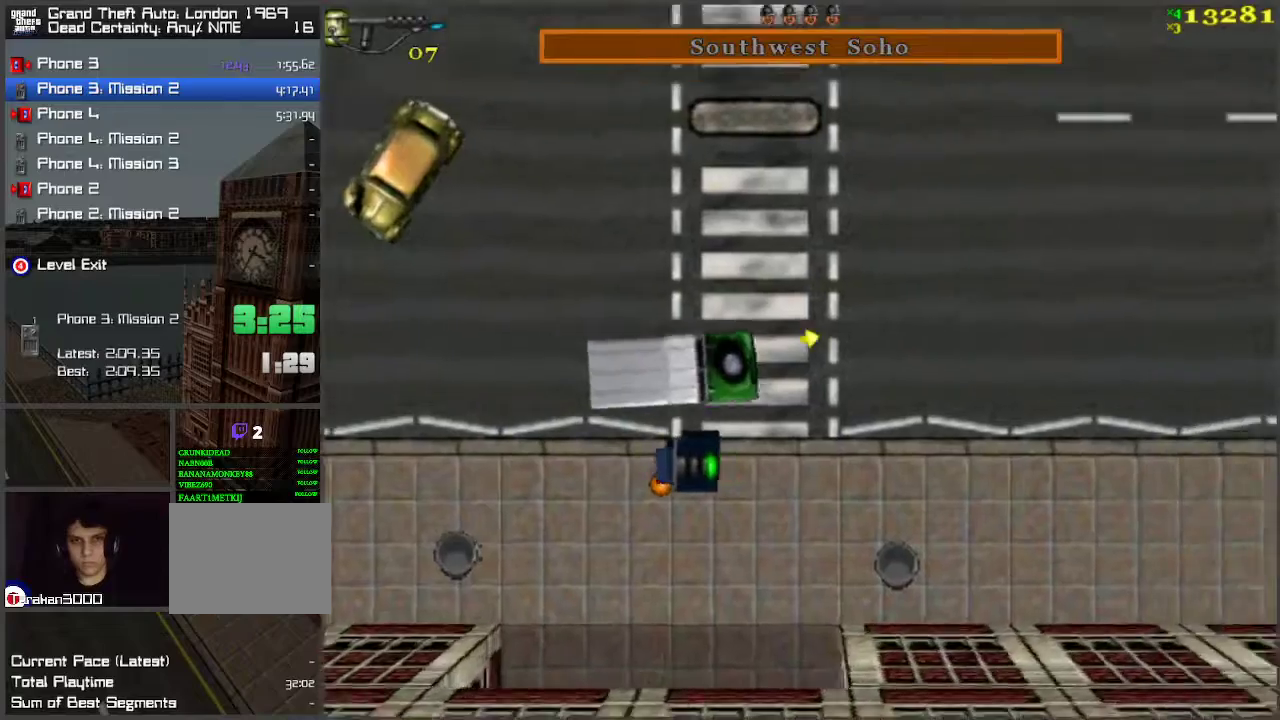
{"keys": ["w"], "events": []}
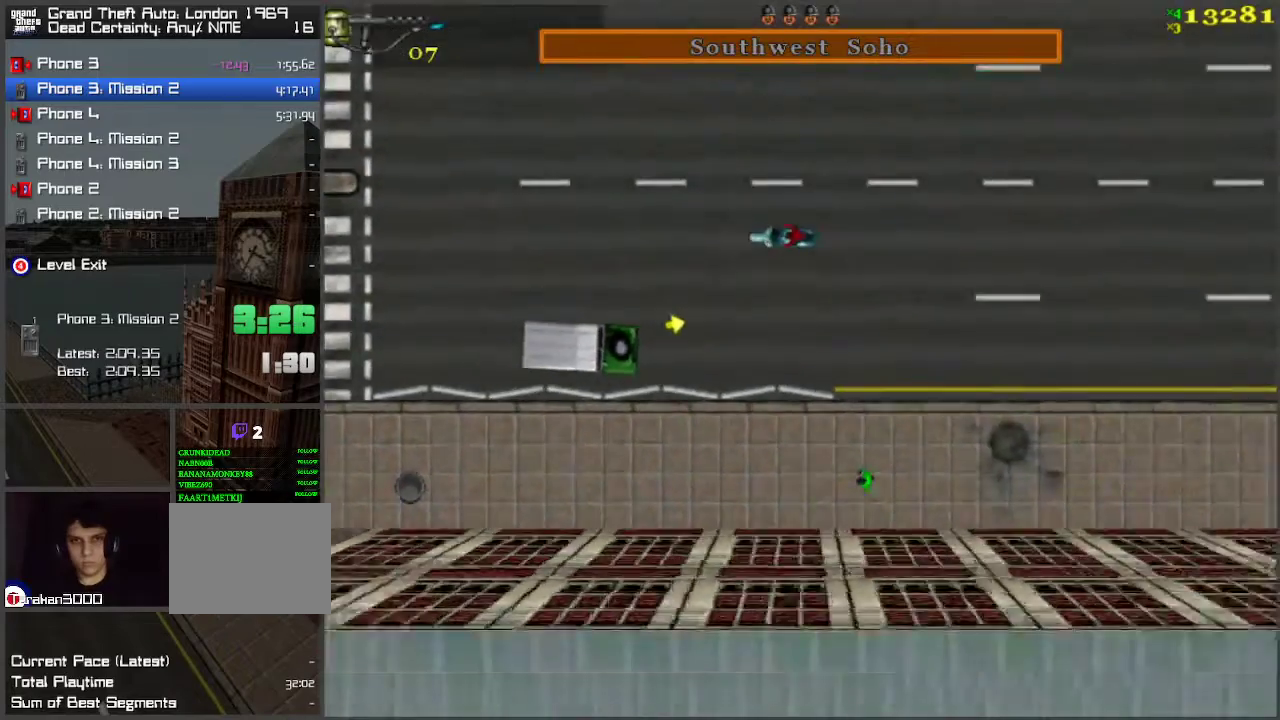
{"keys": ["w"], "events": []}
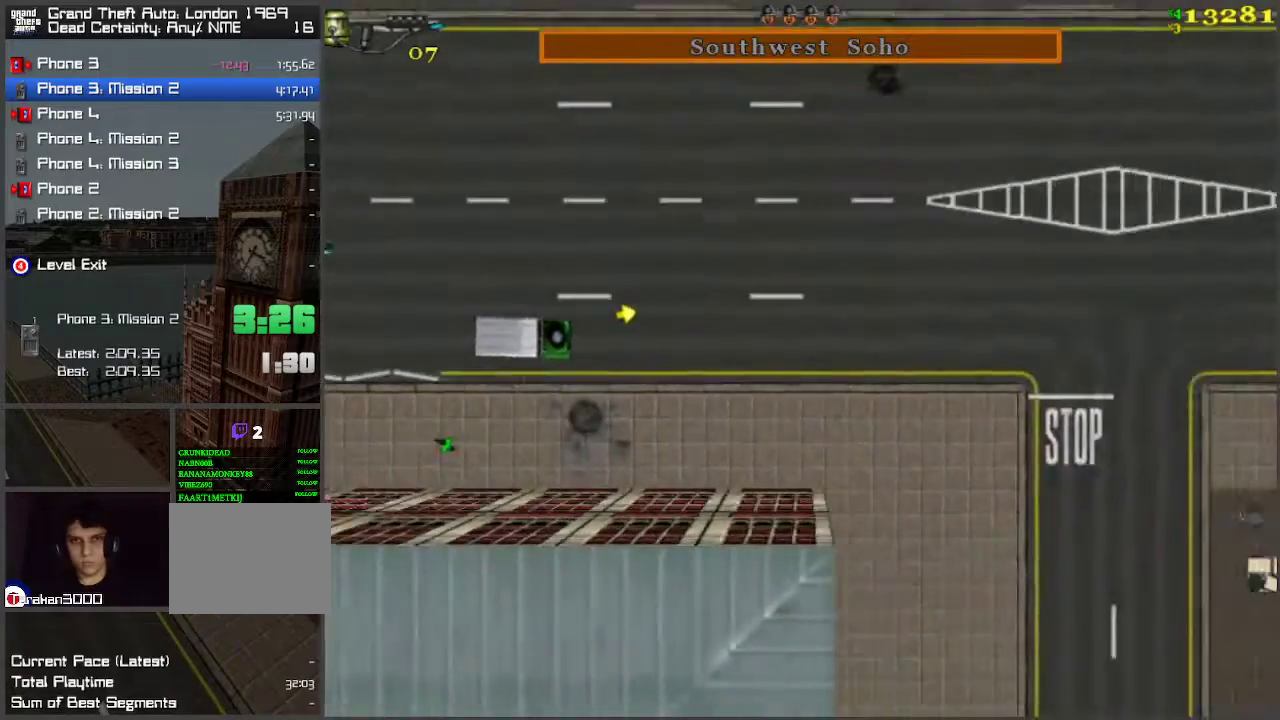
{"keys": ["w"], "events": []}
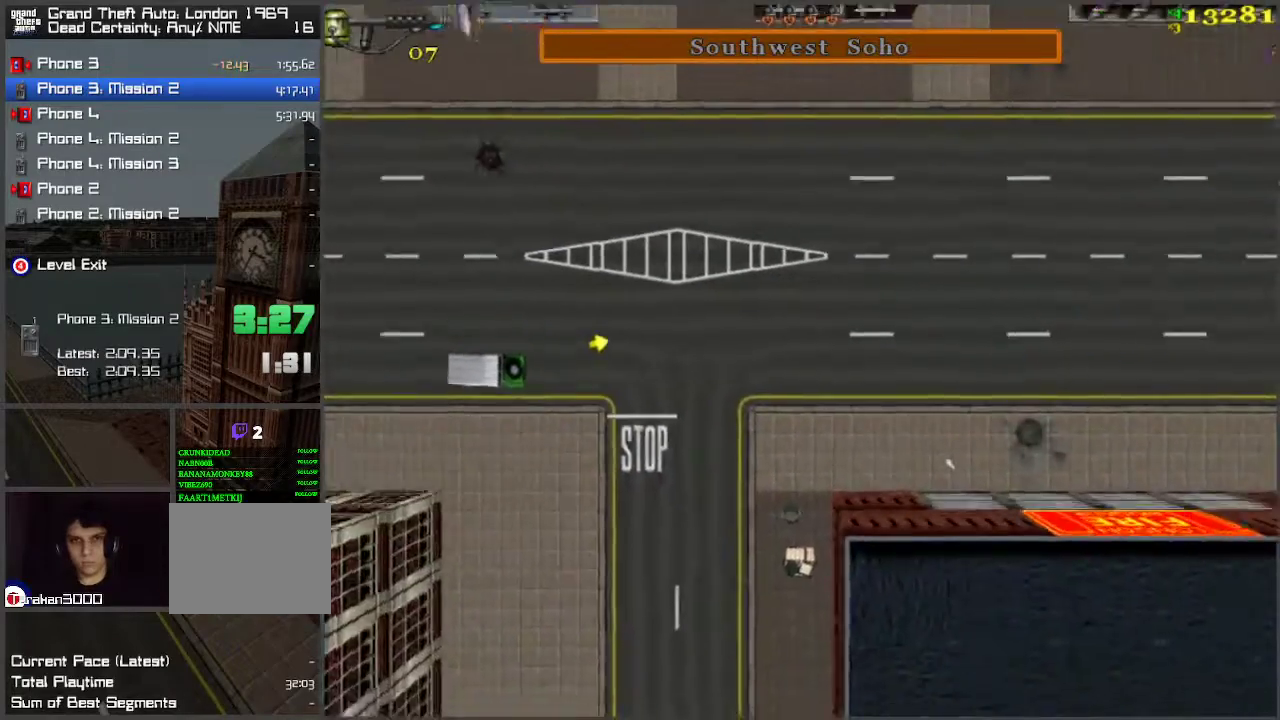
{"keys": ["w"], "events": []}
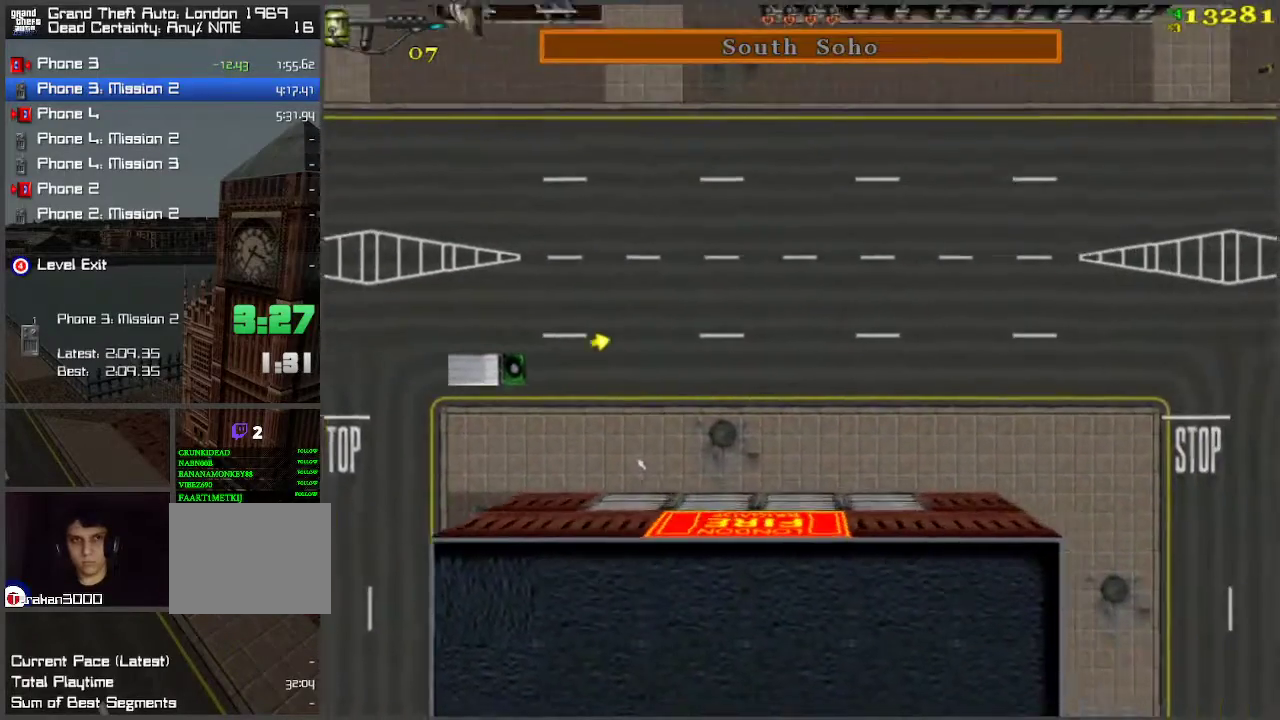
{"keys": ["w"], "events": []}
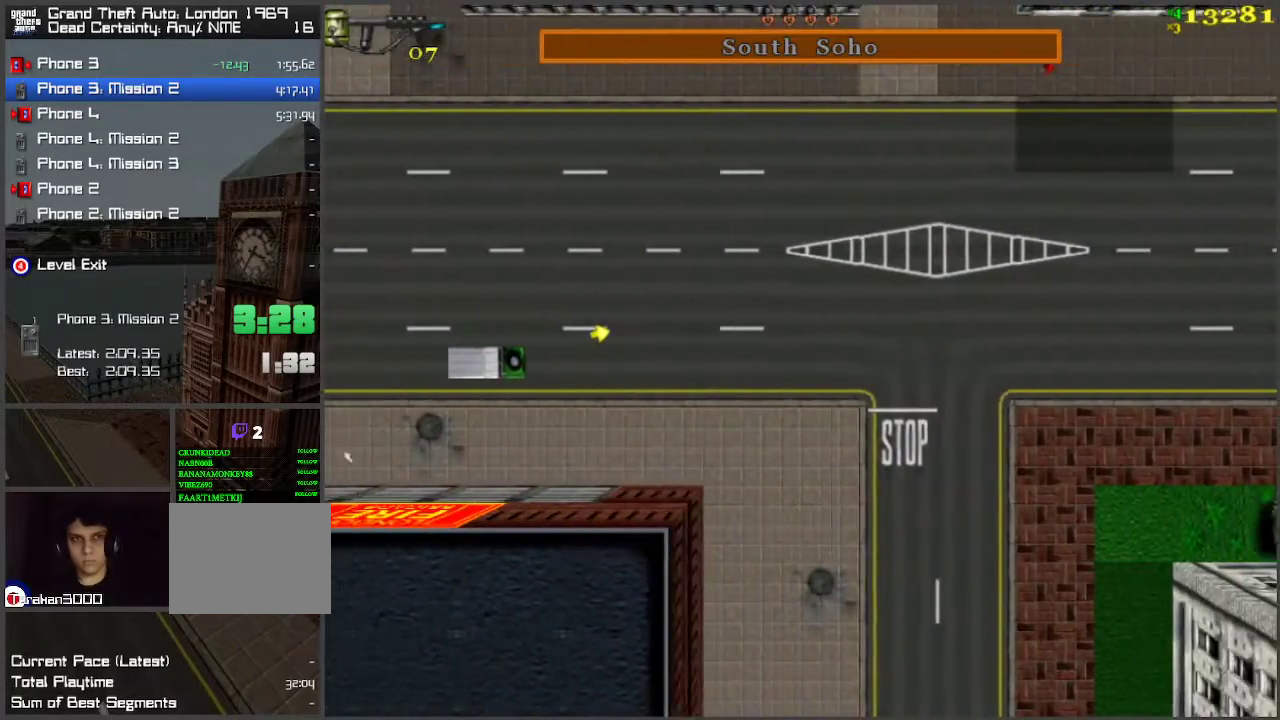
{"keys": ["w"], "events": []}
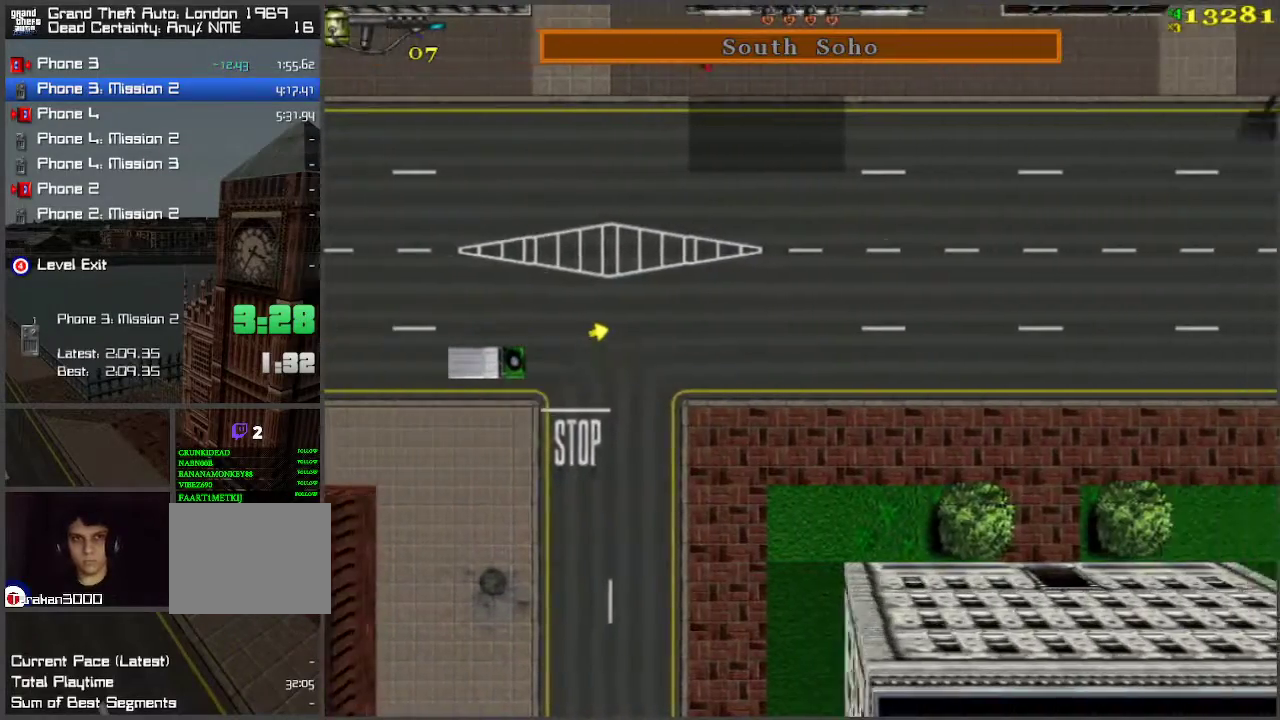
{"keys": ["w"], "events": []}
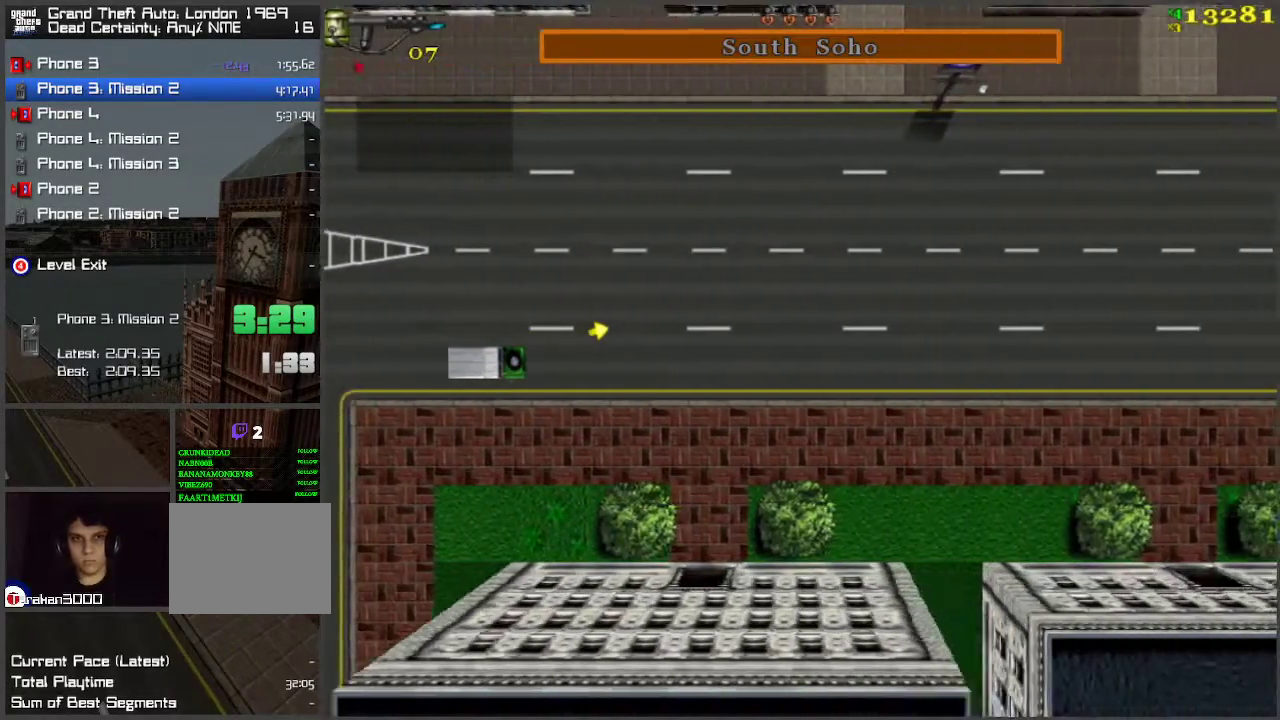
{"keys": ["w"], "events": []}
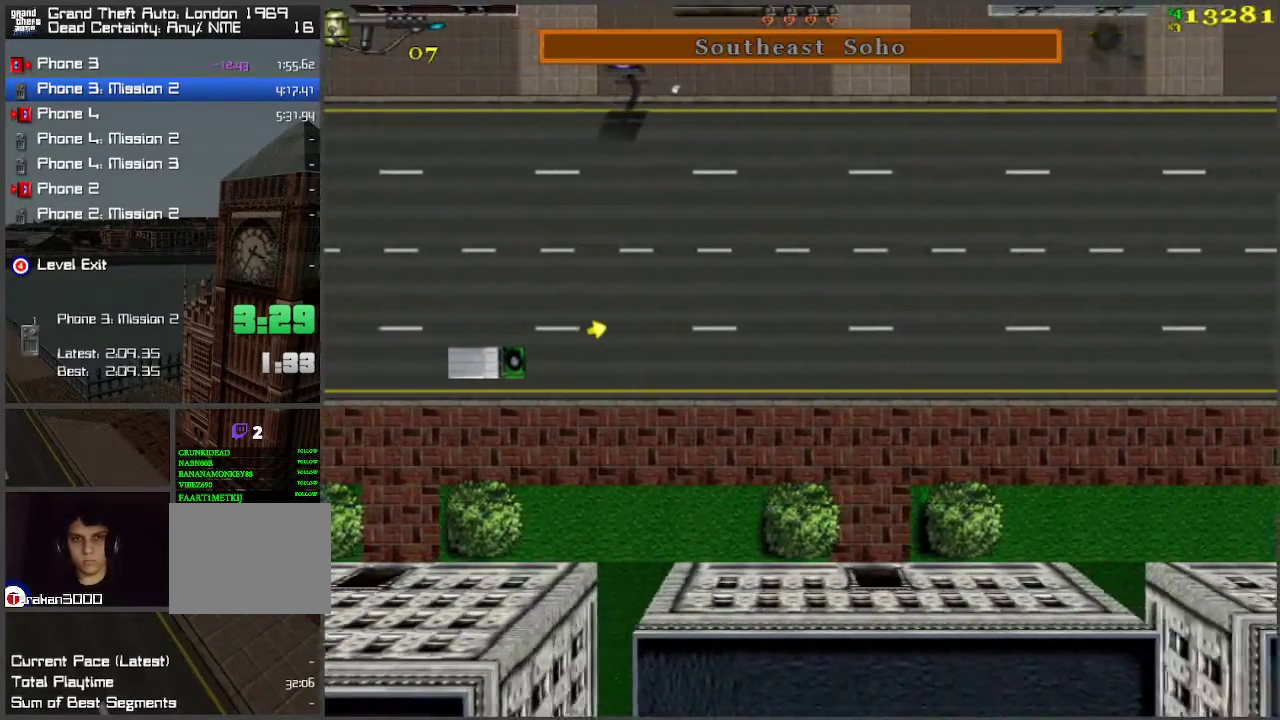
{"keys": ["w"], "events": []}
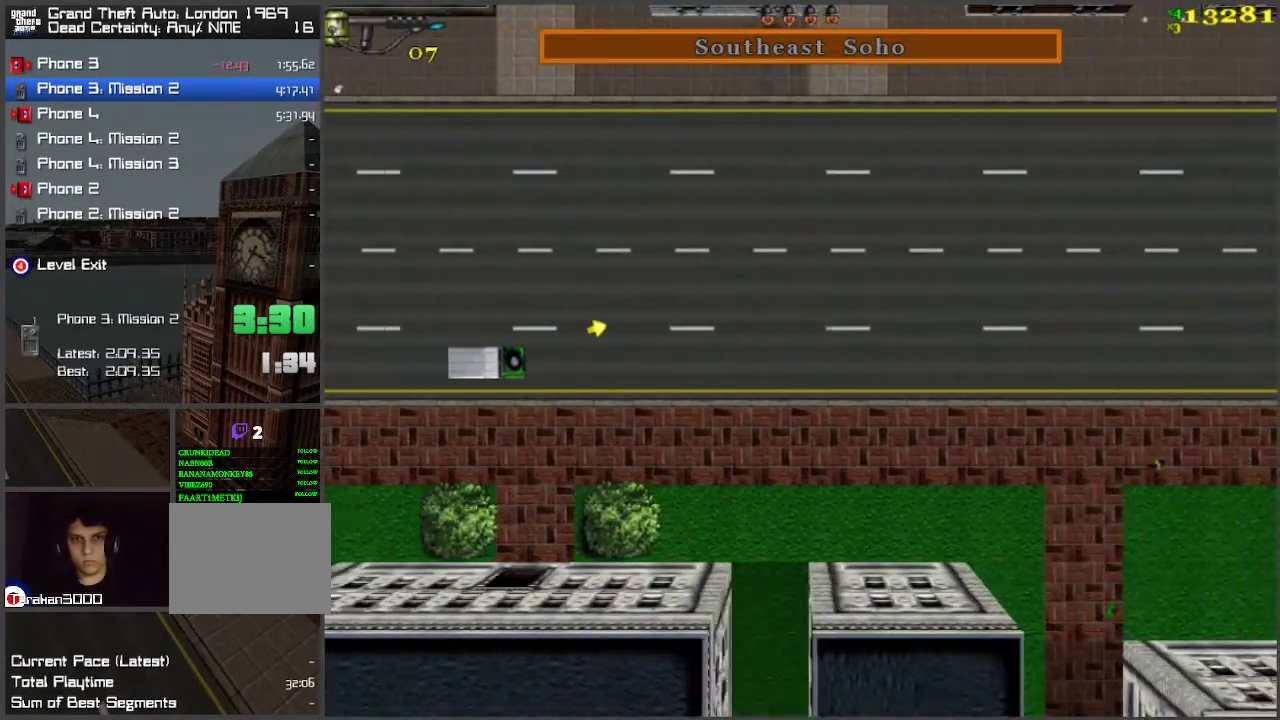
{"keys": ["w"], "events": []}
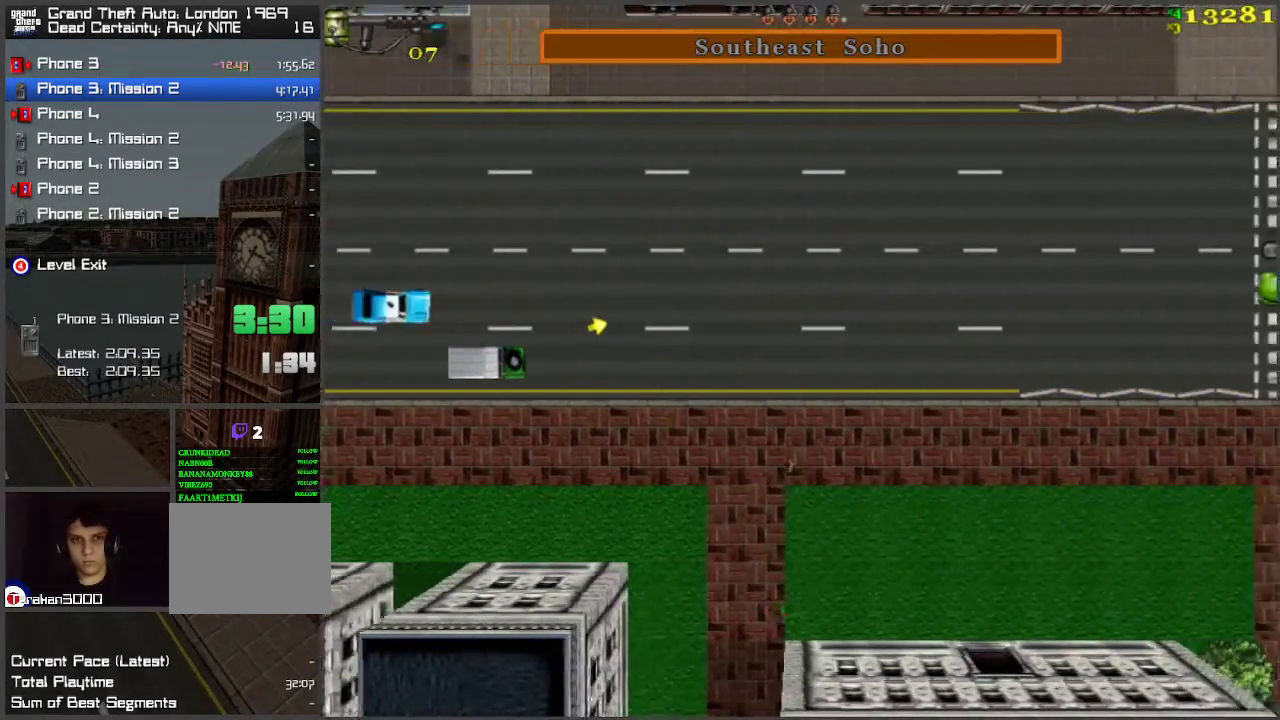
{"keys": ["a", "w"], "events": [[483, "a", "down"]]}
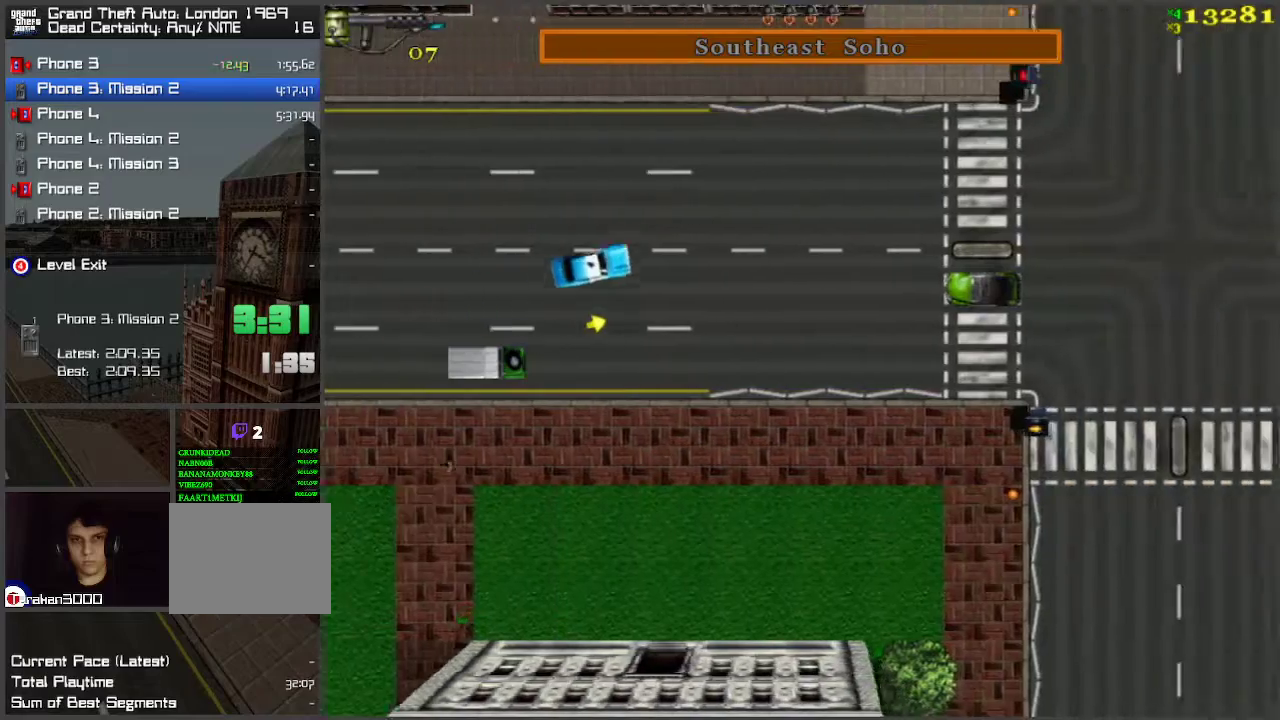
{"keys": ["d", "w"], "events": [[217, "a", "up"], [400, "d", "down"]]}
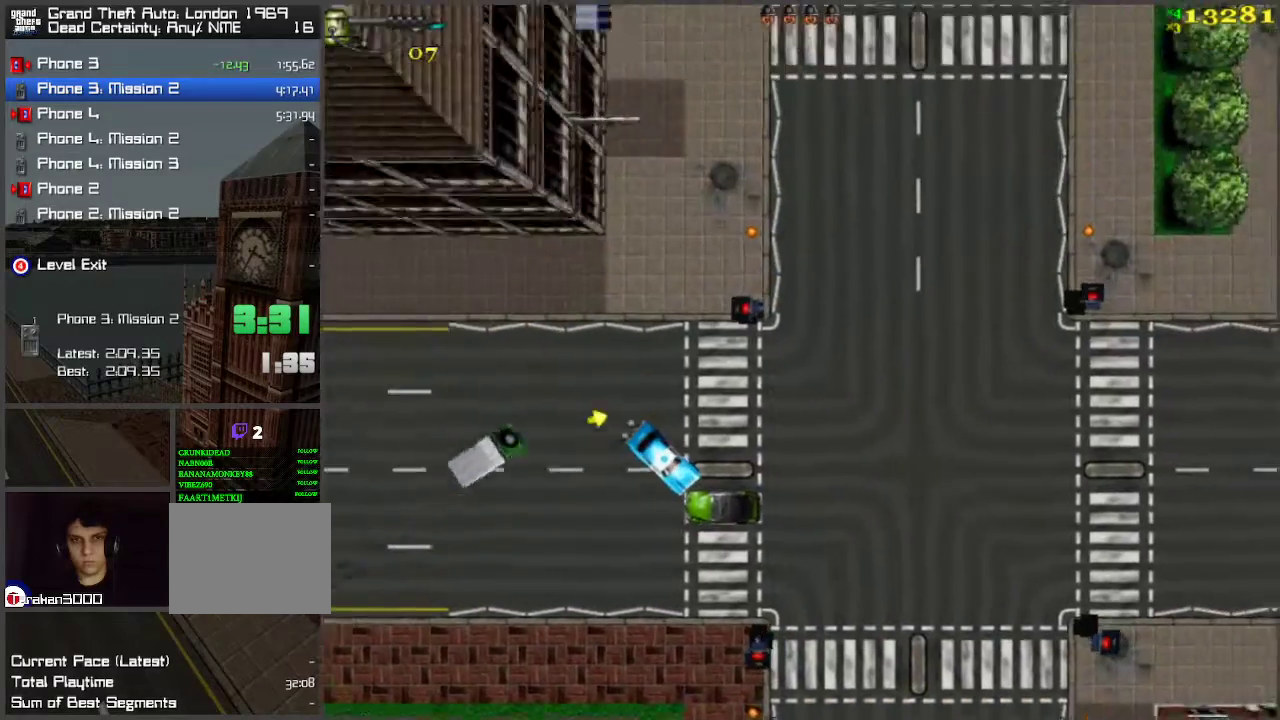
{"keys": ["a", "w"], "events": [[100, "d", "up"], [350, "a", "down"]]}
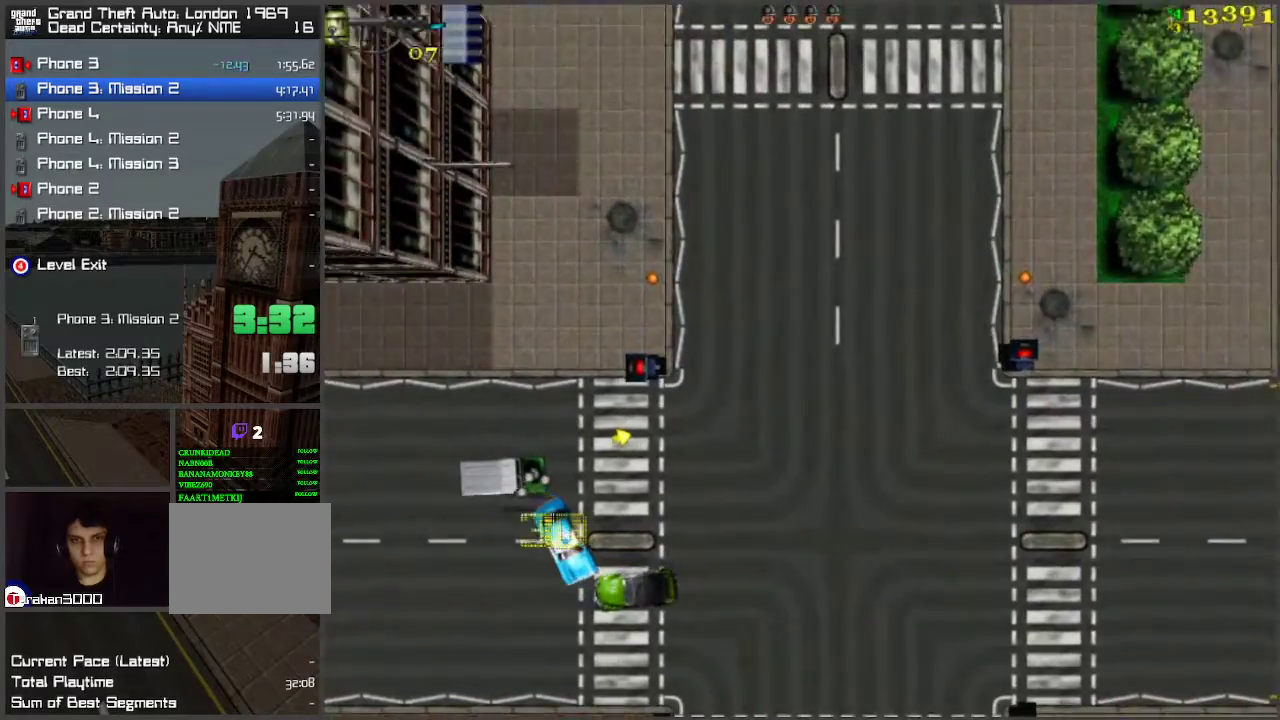
{"keys": ["w"], "events": [[117, "a", "up"], [167, "d", "down"], [400, "d", "up"]]}
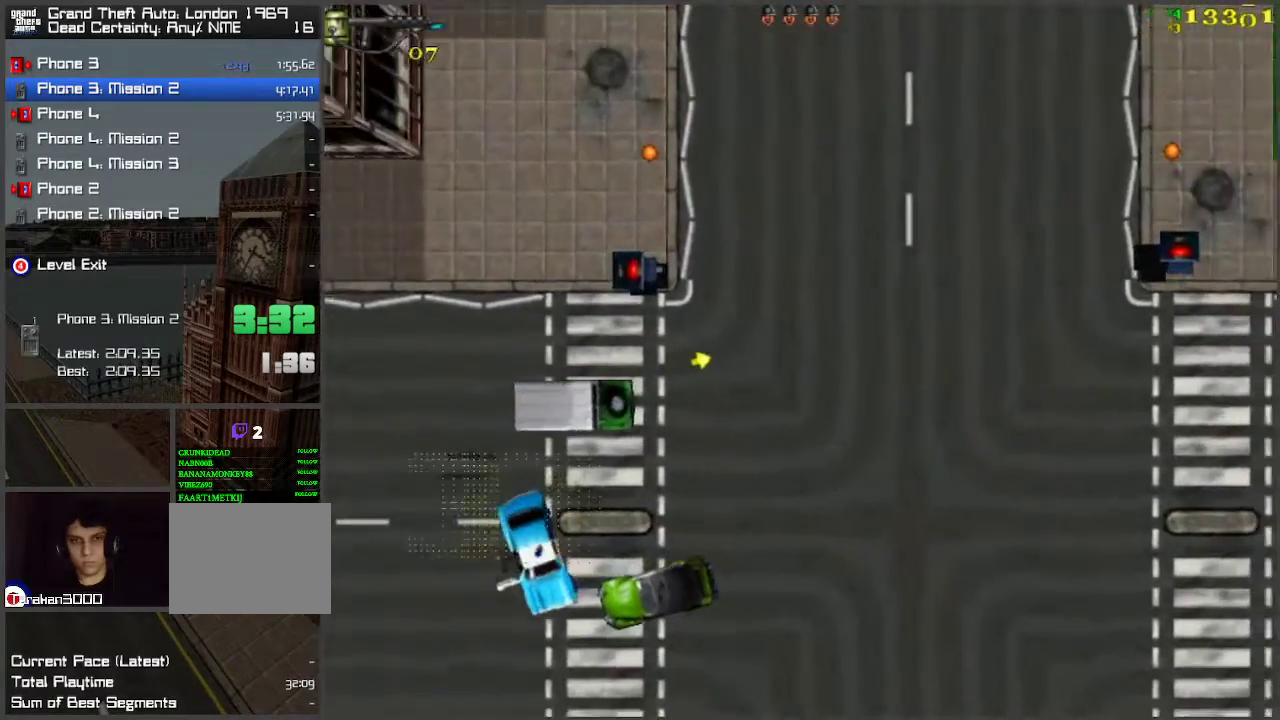
{"keys": ["w"], "events": []}
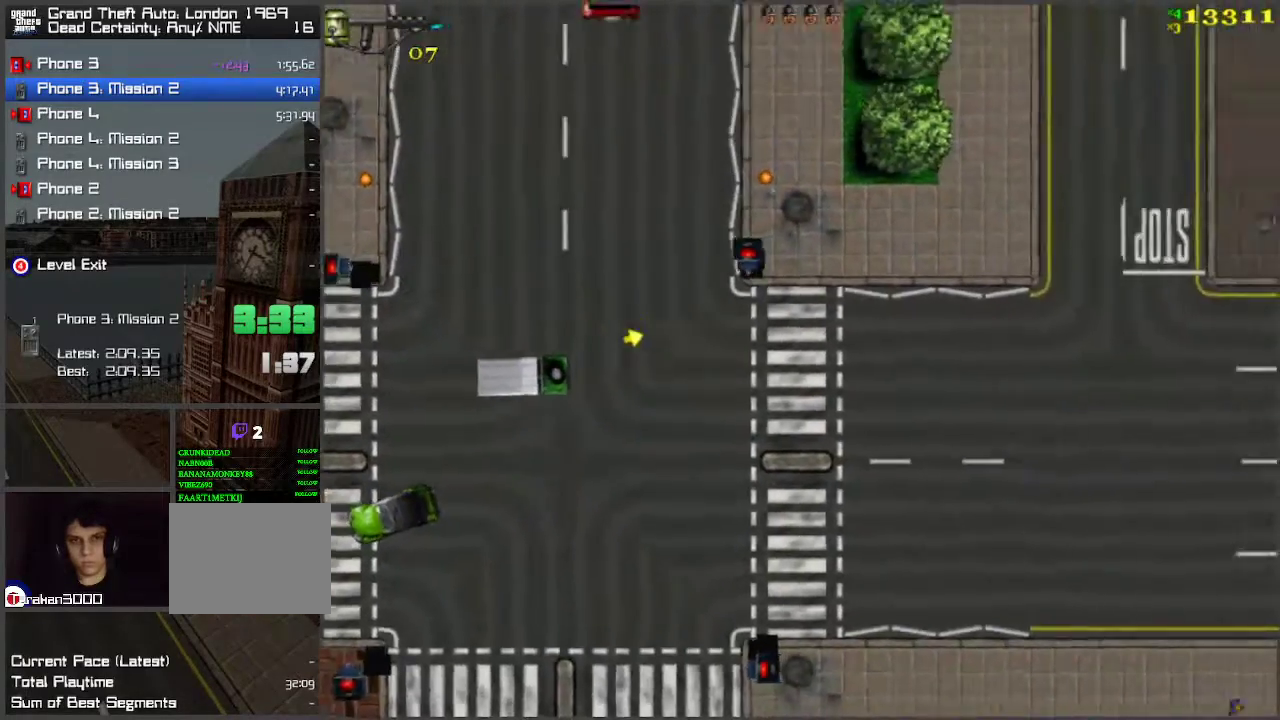
{"keys": ["w"], "events": []}
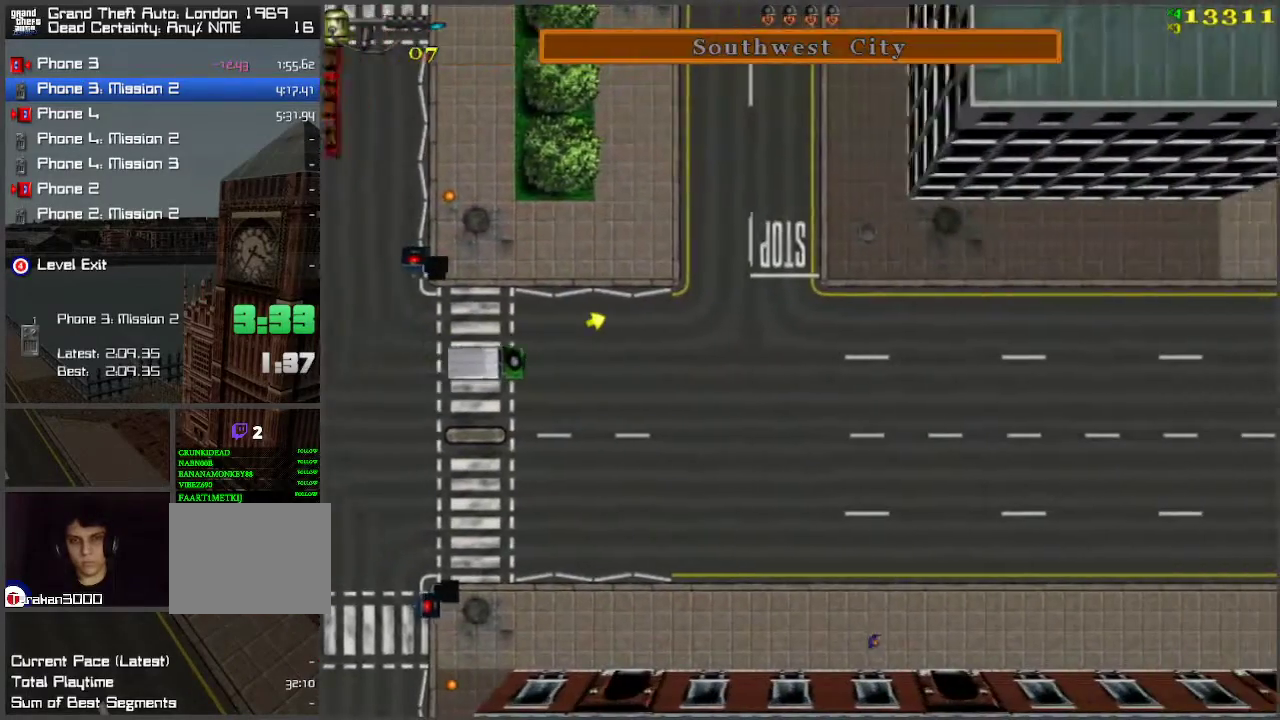
{"keys": ["w"], "events": []}
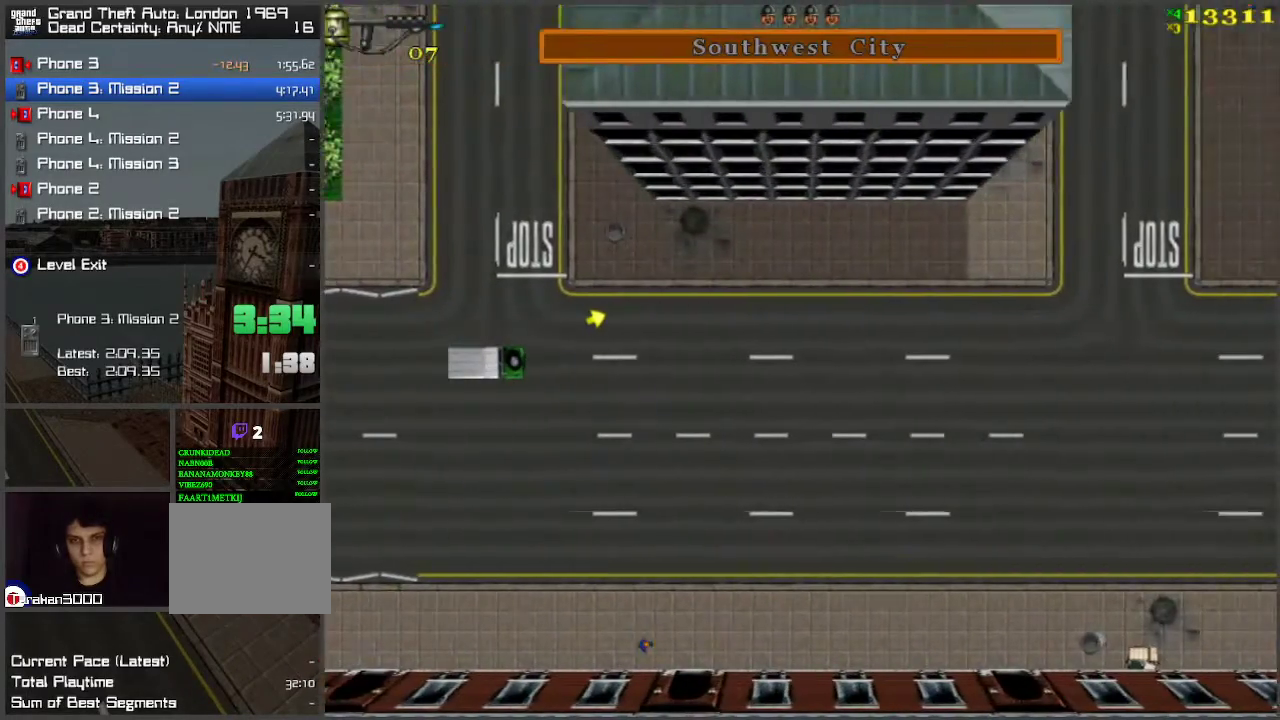
{"keys": ["w"], "events": []}
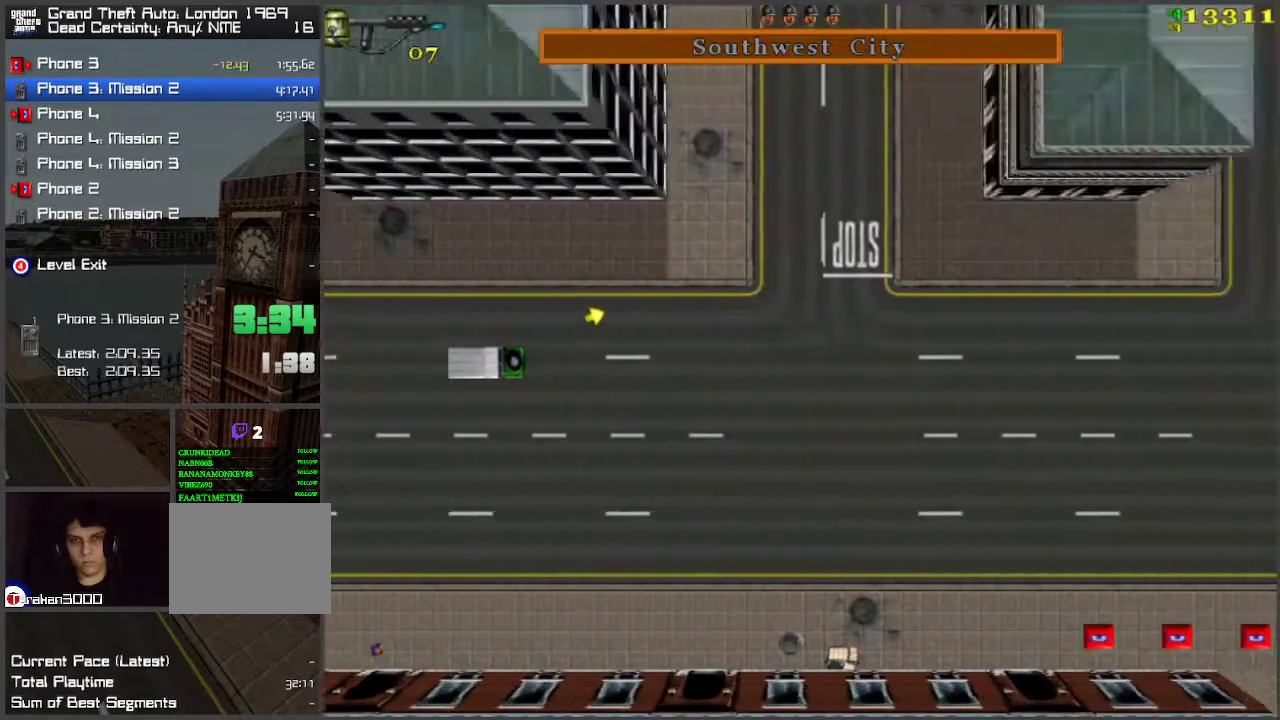
{"keys": ["w"], "events": []}
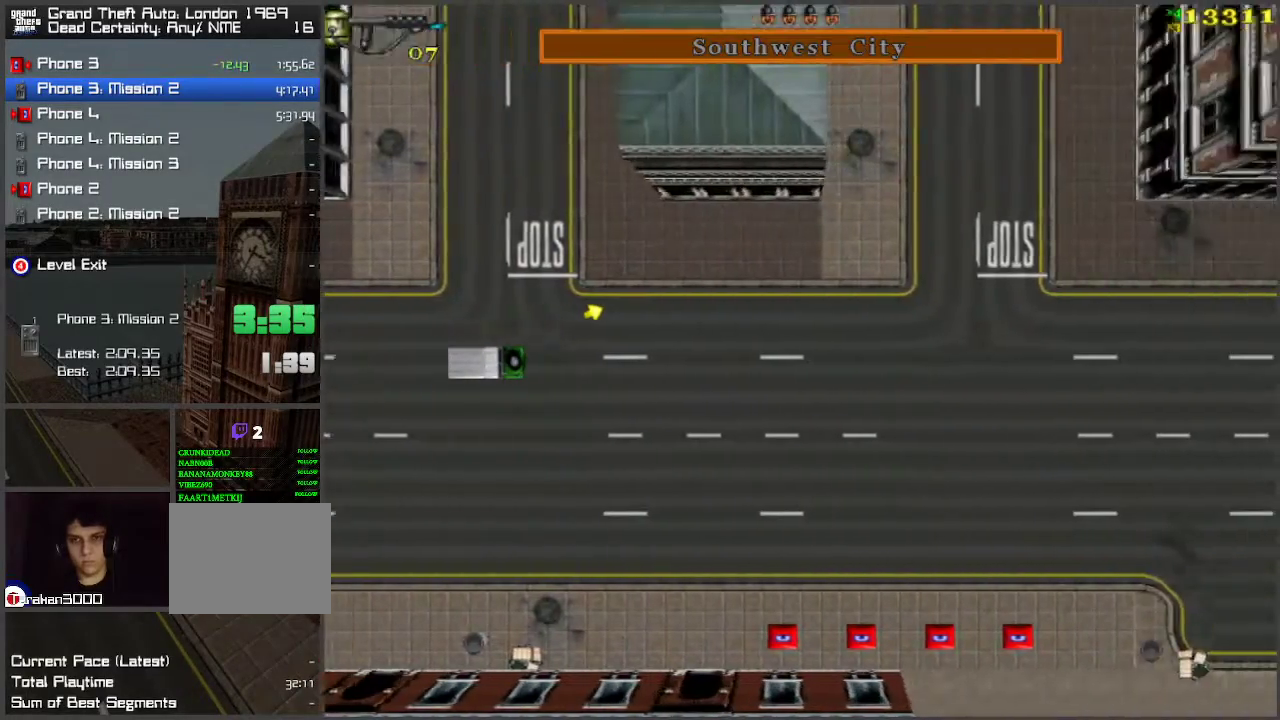
{"keys": ["w"], "events": []}